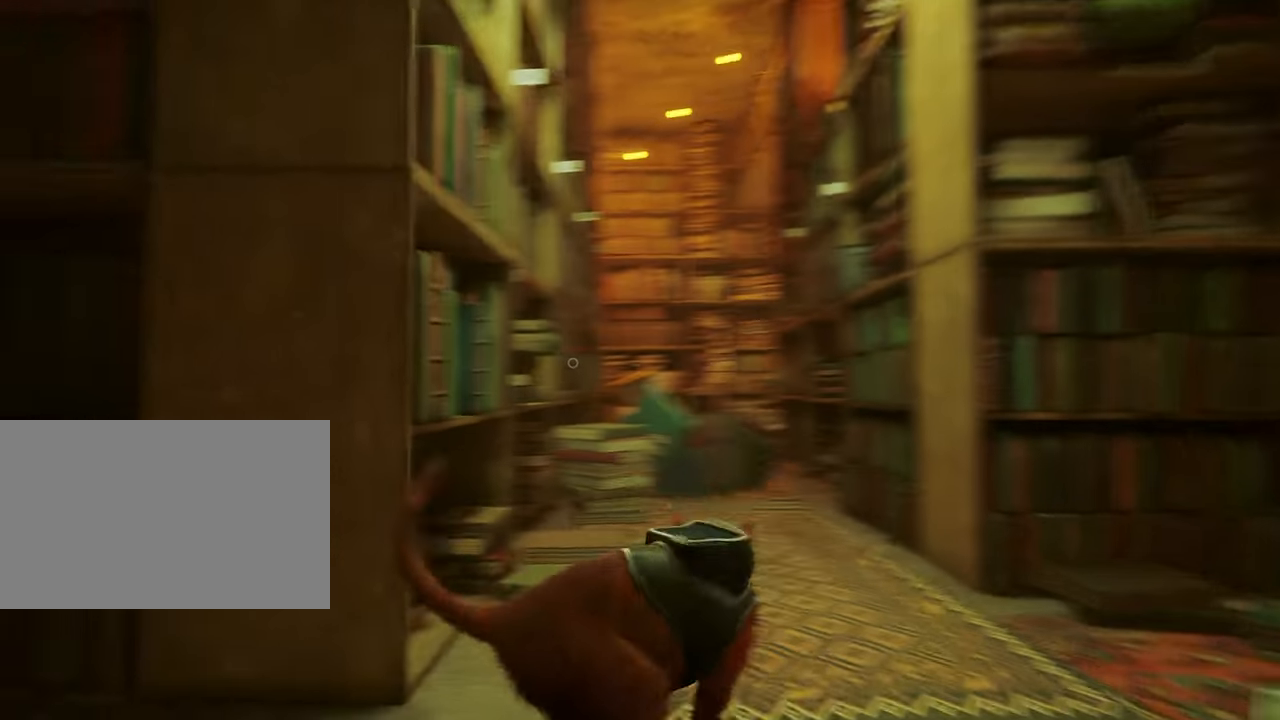
Gameplay with keyboard and mouse; each line is a JSON object with the keys and mouse buttons held at the frame after it. "events" lists presses ("down") and releases ("up") of "1", "2", "3", "4", "5", "a", "alt", "c", "caps_lock", "ctrl", "d", "e", "f", "g", "q", "r", "s", "shift", "space", "t", "tab", "v", "w", "x", "z", "mouse_left", "mouse_wheel" and "mouse_right" between this image and that frame as [ms after this image, input, new state], when the widget could be followed in between. "mouse_left", "mouse_wheel", "mouse_right" = the "left", "wheel", "right" buttons of the "mouse" list. No other keys are recorded. "wheel" means that the mouse wheel is clicked or scrolled. Not read: mouse_move.
{"keys": ["space", "w"], "mouse": [], "events": [[417, "space", "down"]]}
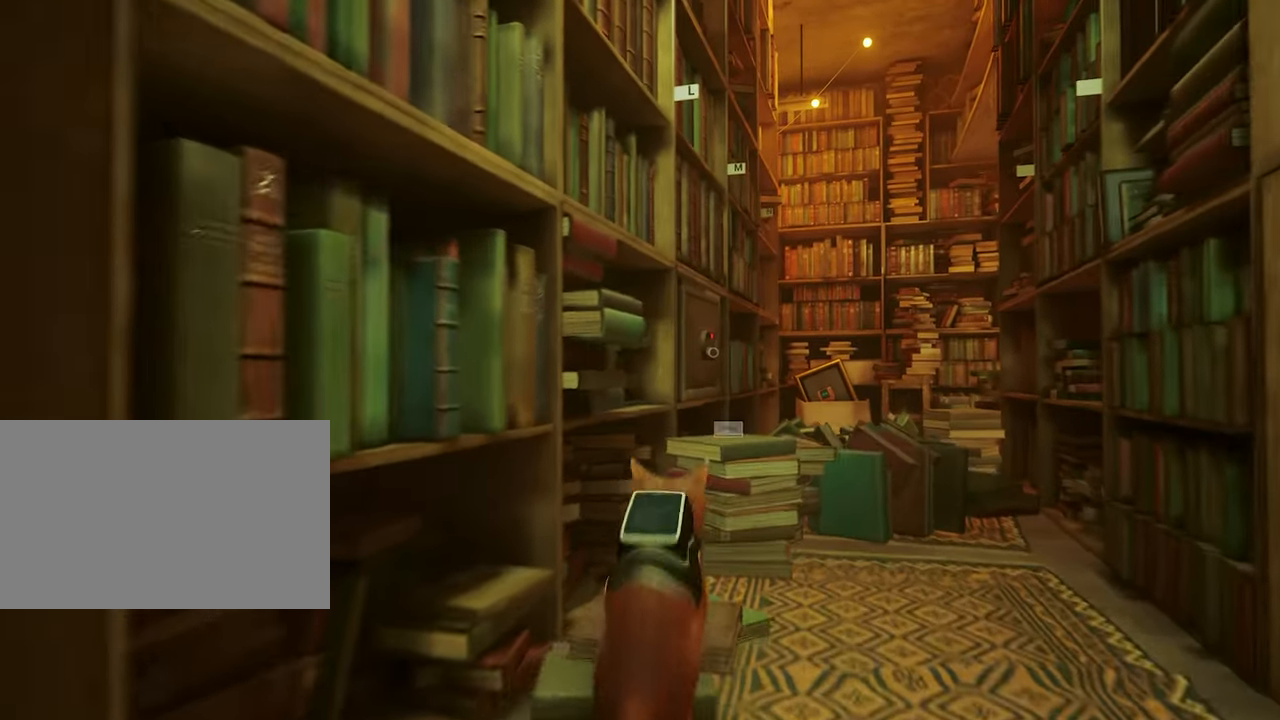
{"keys": ["w"], "mouse": [], "events": [[100, "space", "up"], [334, "d", "down"], [467, "d", "up"]]}
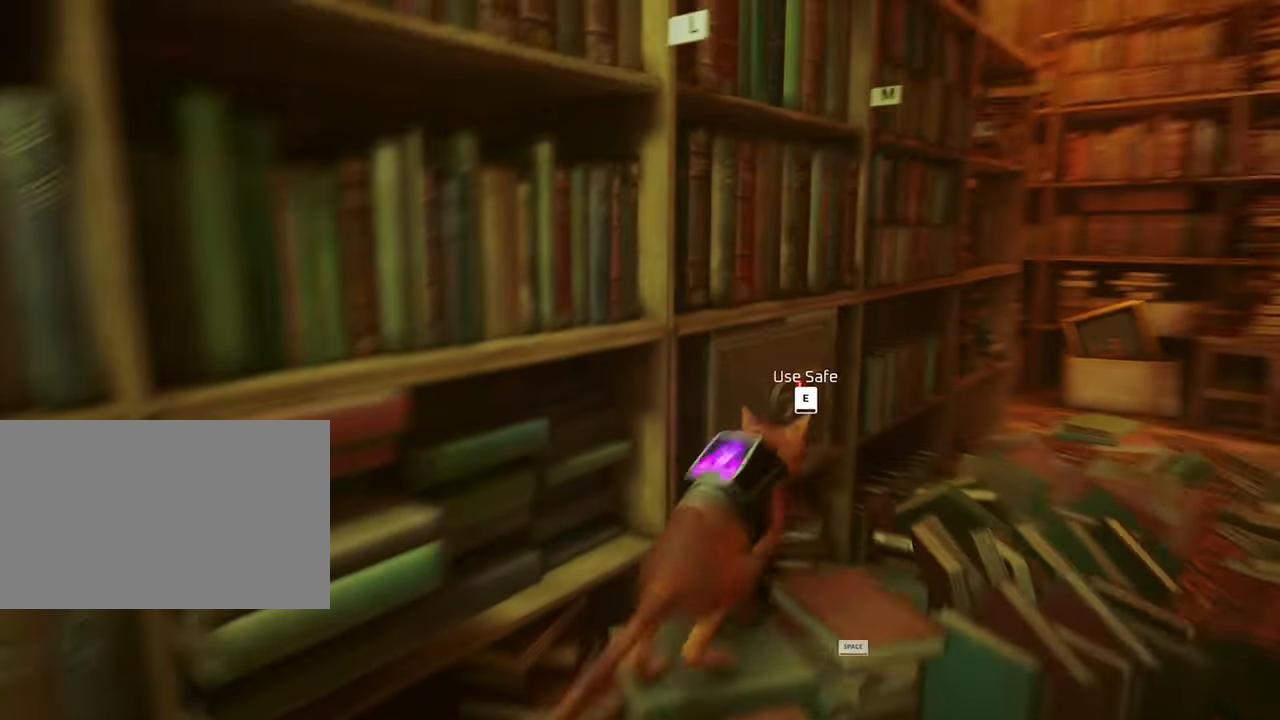
{"keys": ["e"], "mouse": [], "events": [[17, "w", "up"], [400, "e", "down"]]}
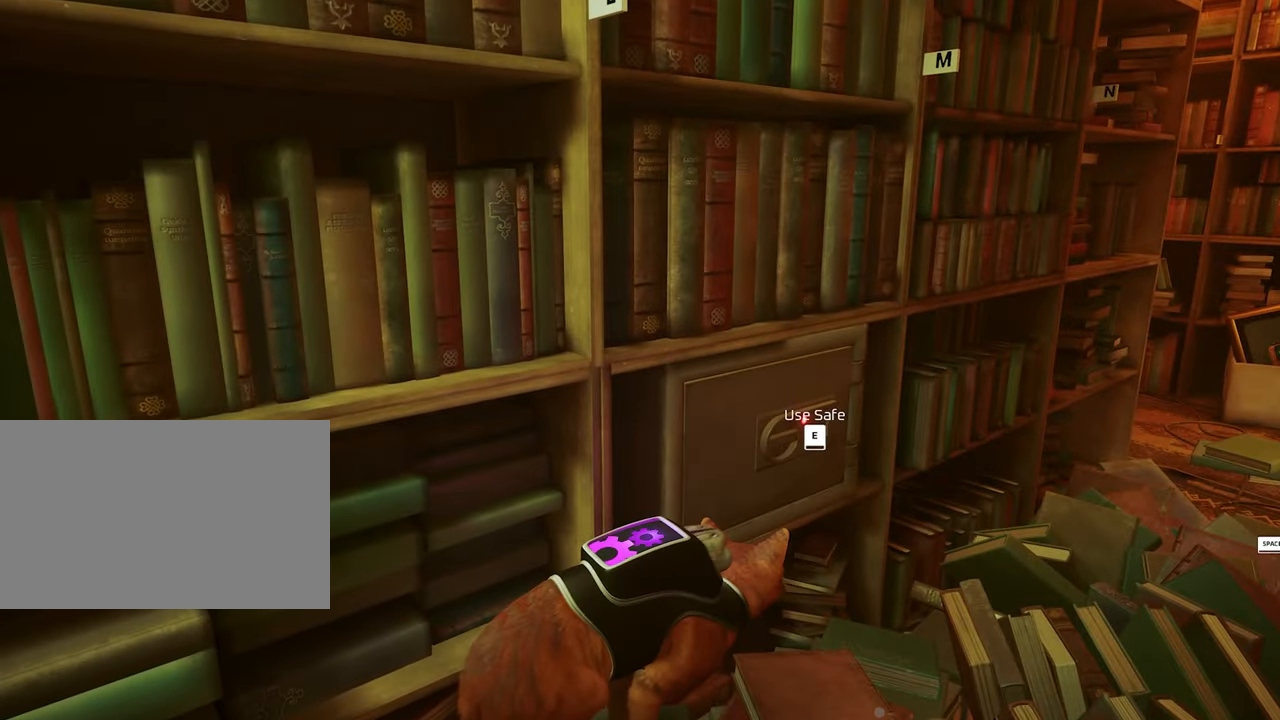
{"keys": [], "mouse": [], "events": [[34, "e", "up"]]}
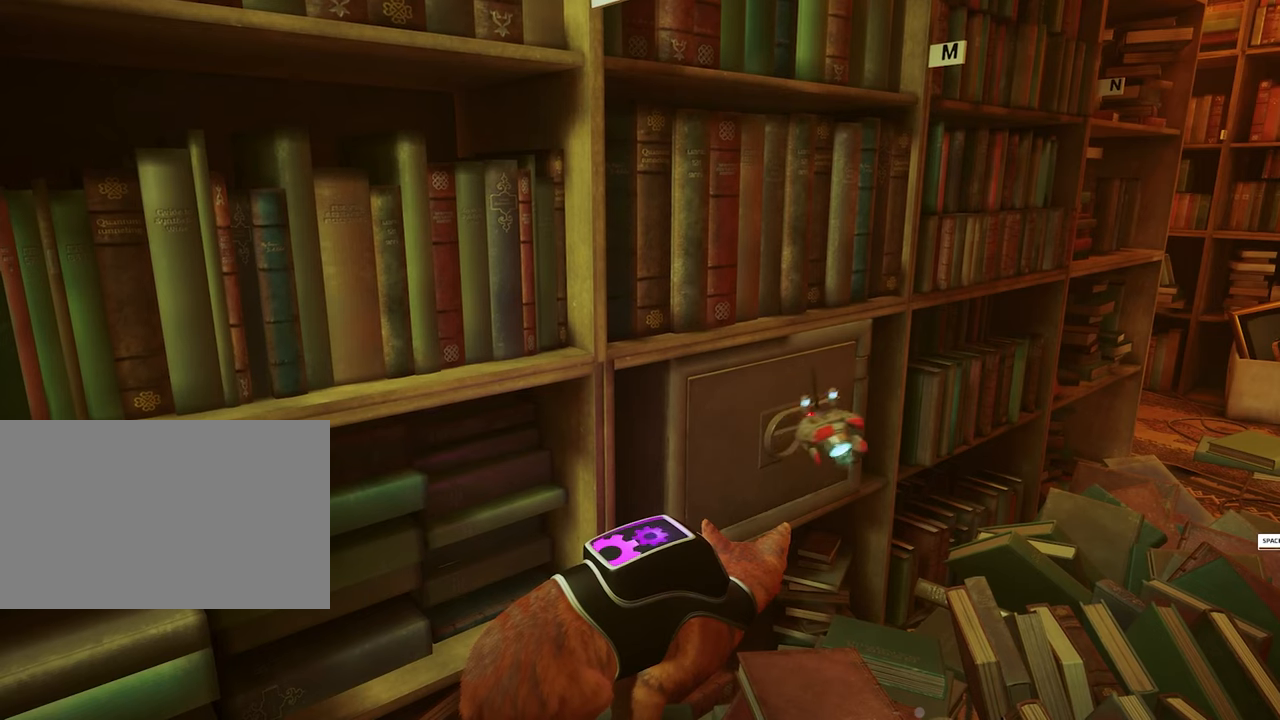
{"keys": [], "mouse": [], "events": []}
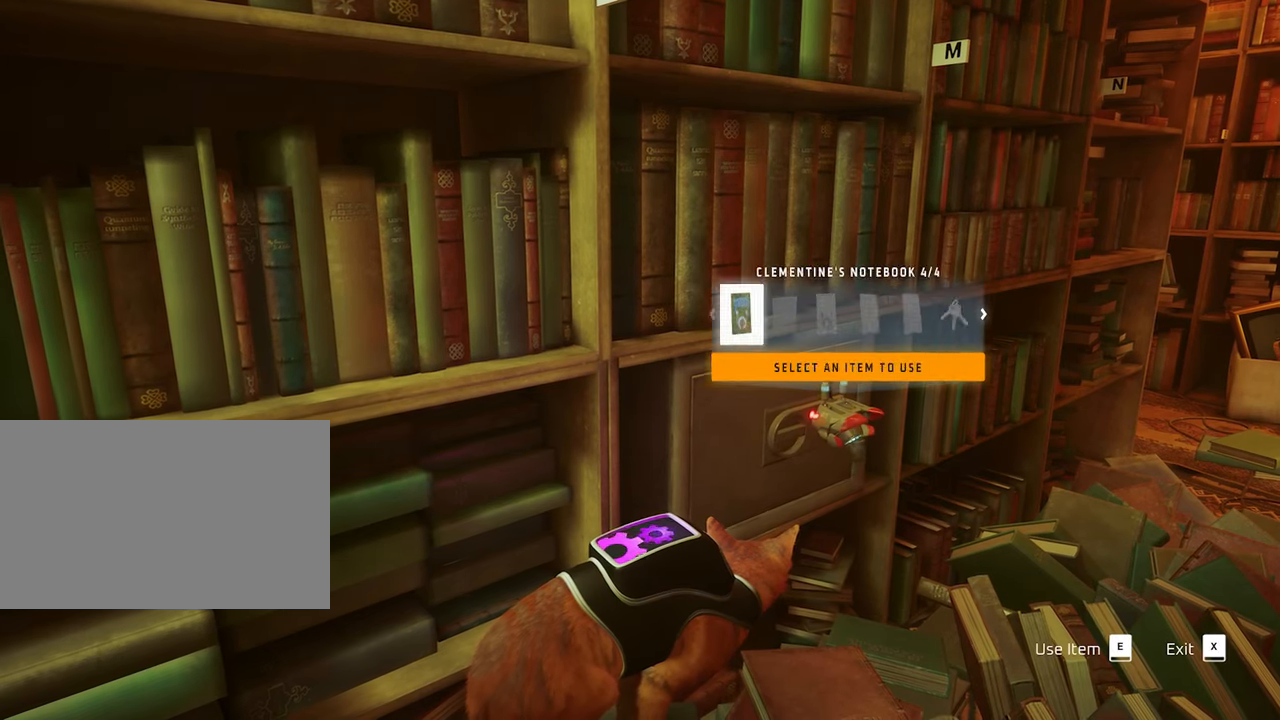
{"keys": [], "mouse": [], "events": []}
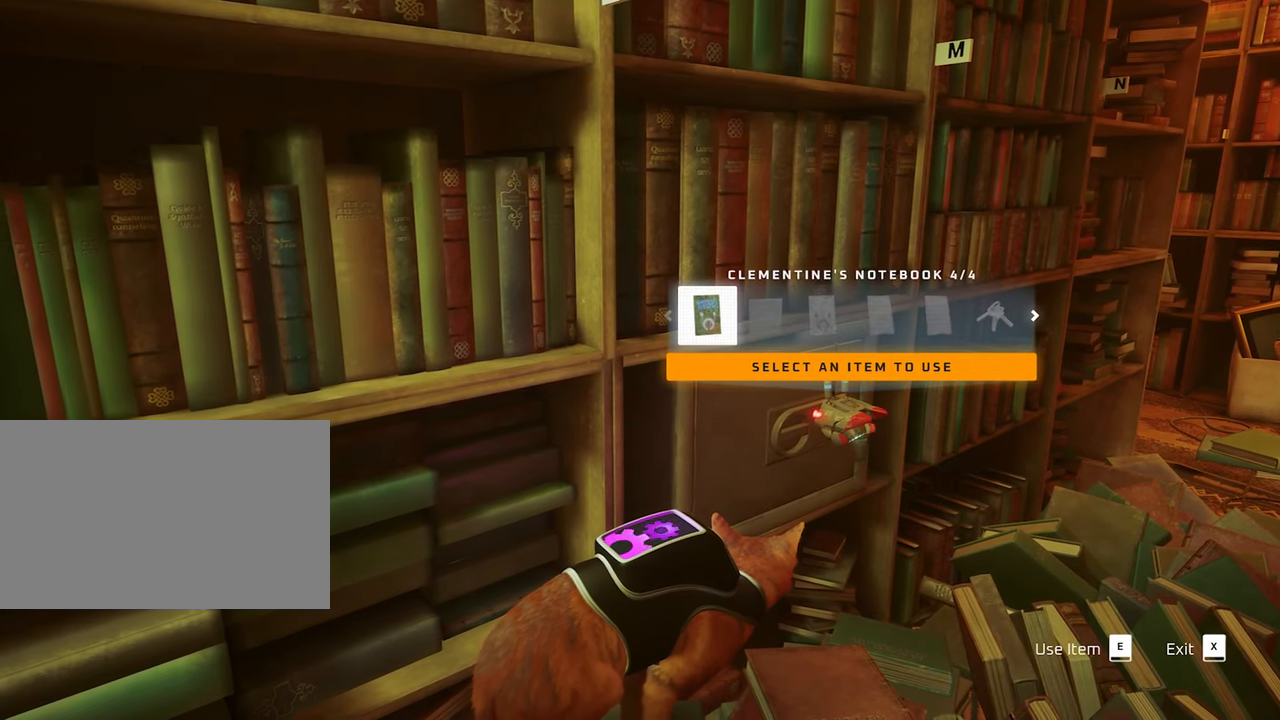
{"keys": [], "mouse": [], "events": [[316, "d", "down"], [416, "d", "up"]]}
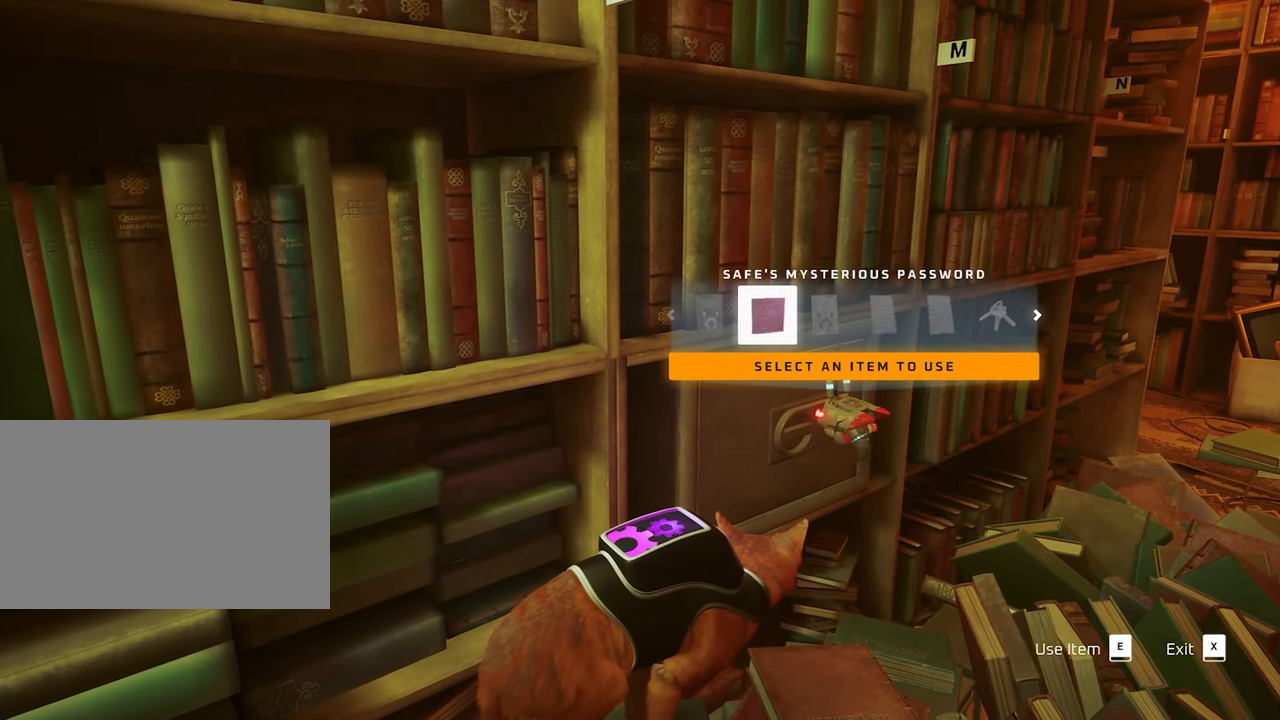
{"keys": [], "mouse": [], "events": [[100, "d", "down"], [200, "d", "up"], [283, "d", "down"], [383, "d", "up"]]}
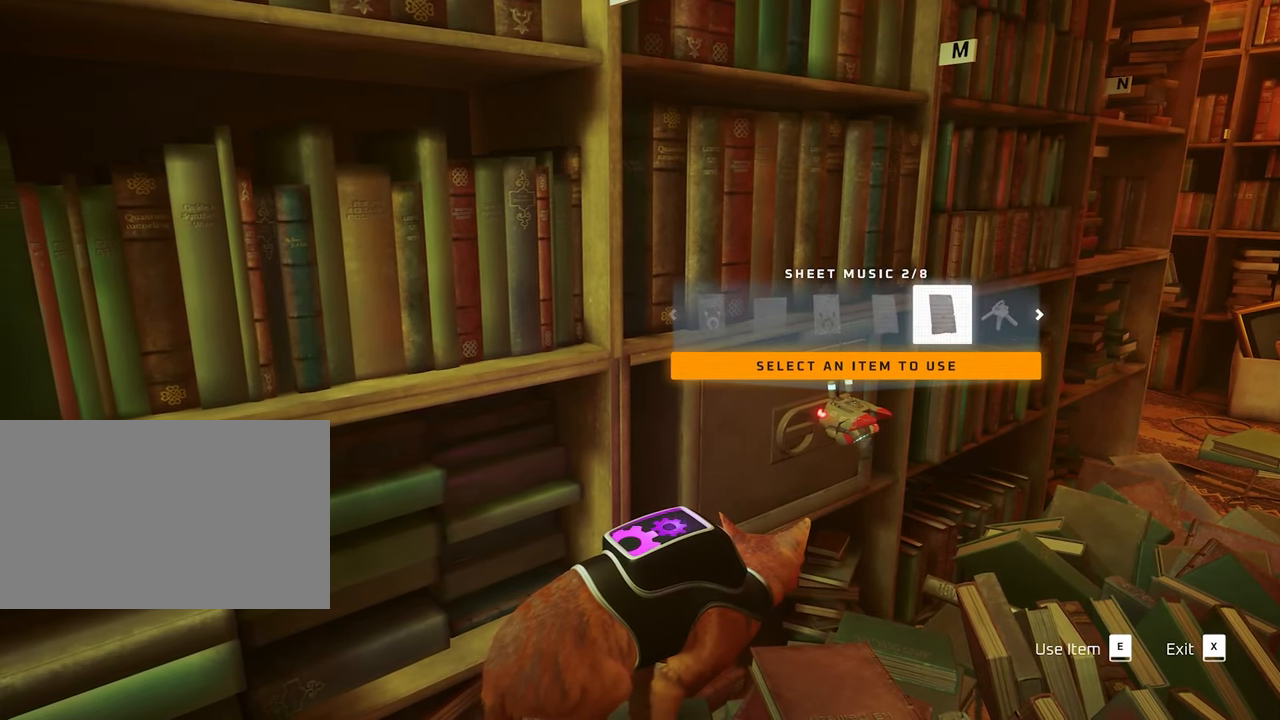
{"keys": [], "mouse": [], "events": [[16, "d", "down"], [116, "d", "up"], [166, "d", "down"], [250, "d", "up"]]}
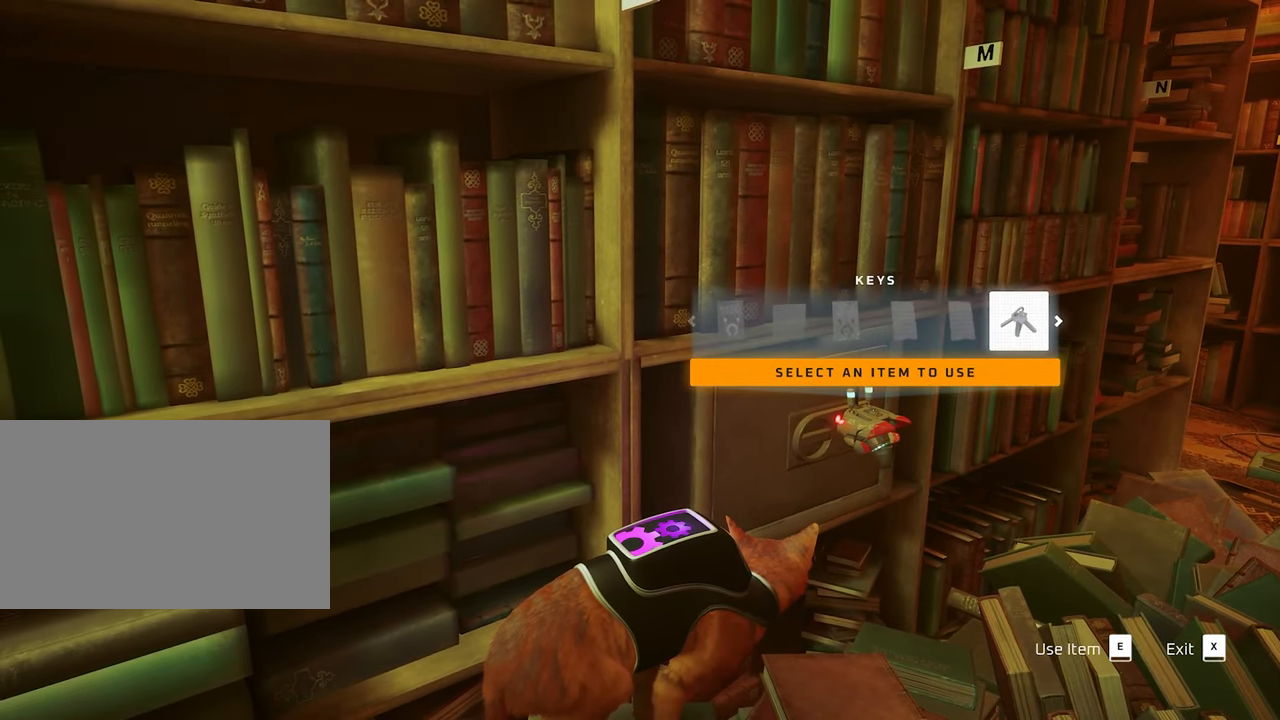
{"keys": [], "mouse": [], "events": []}
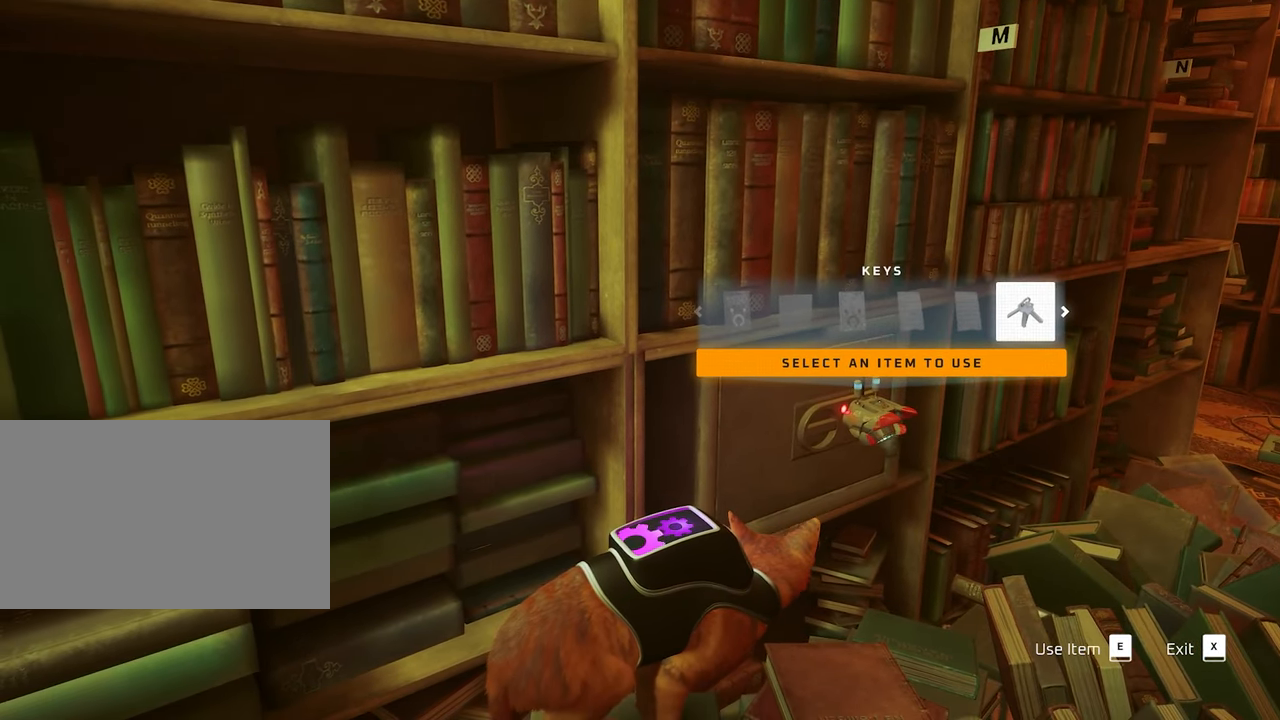
{"keys": [], "mouse": [], "events": [[50, "e", "down"], [150, "e", "up"]]}
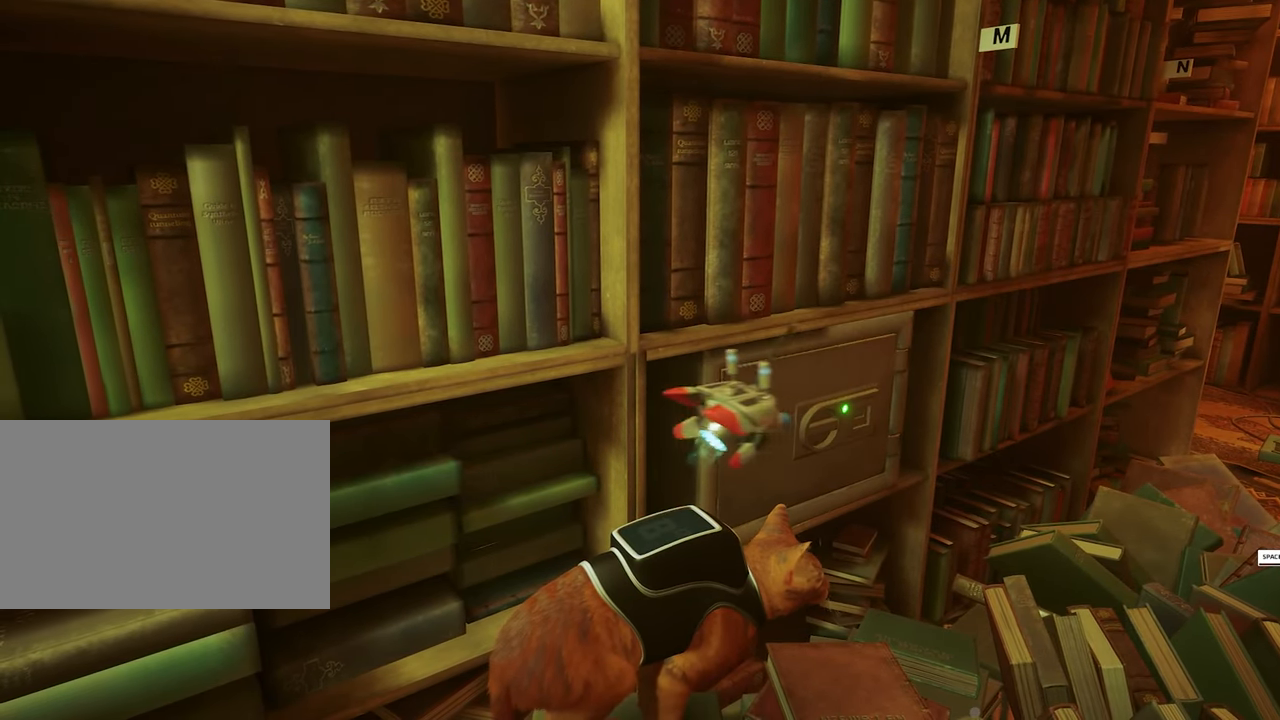
{"keys": [], "mouse": [], "events": []}
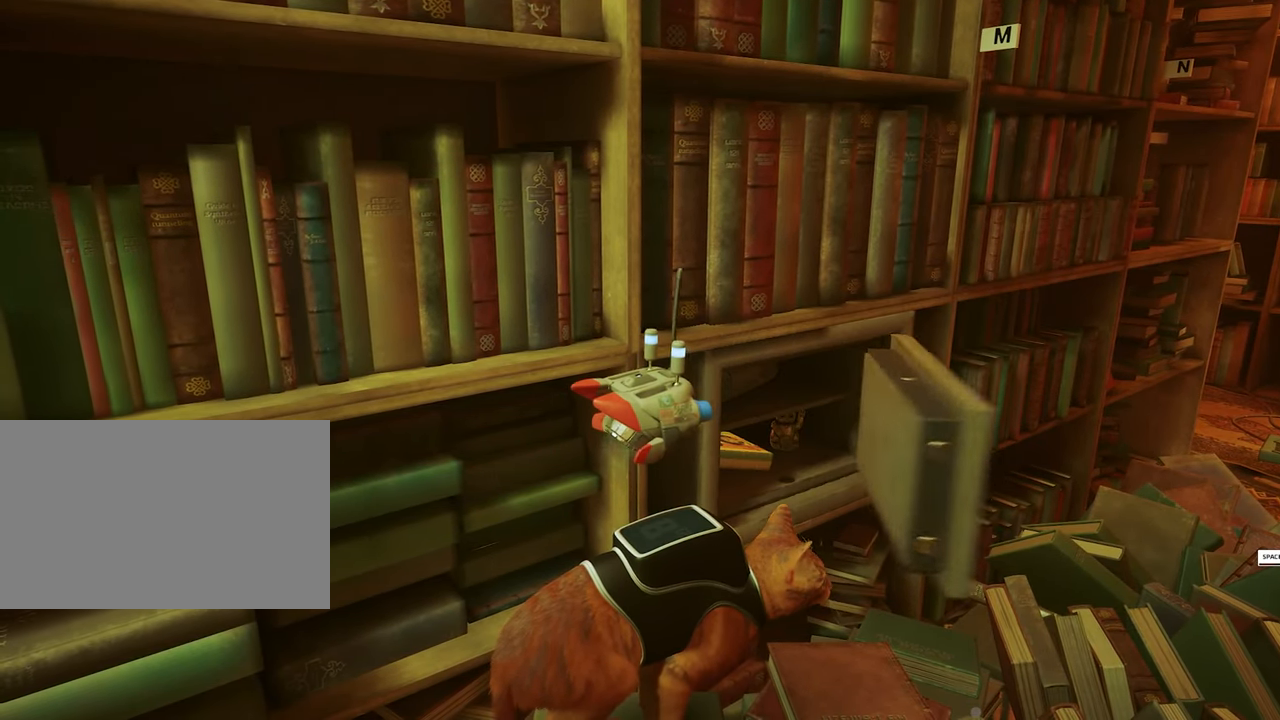
{"keys": [], "mouse": [], "events": []}
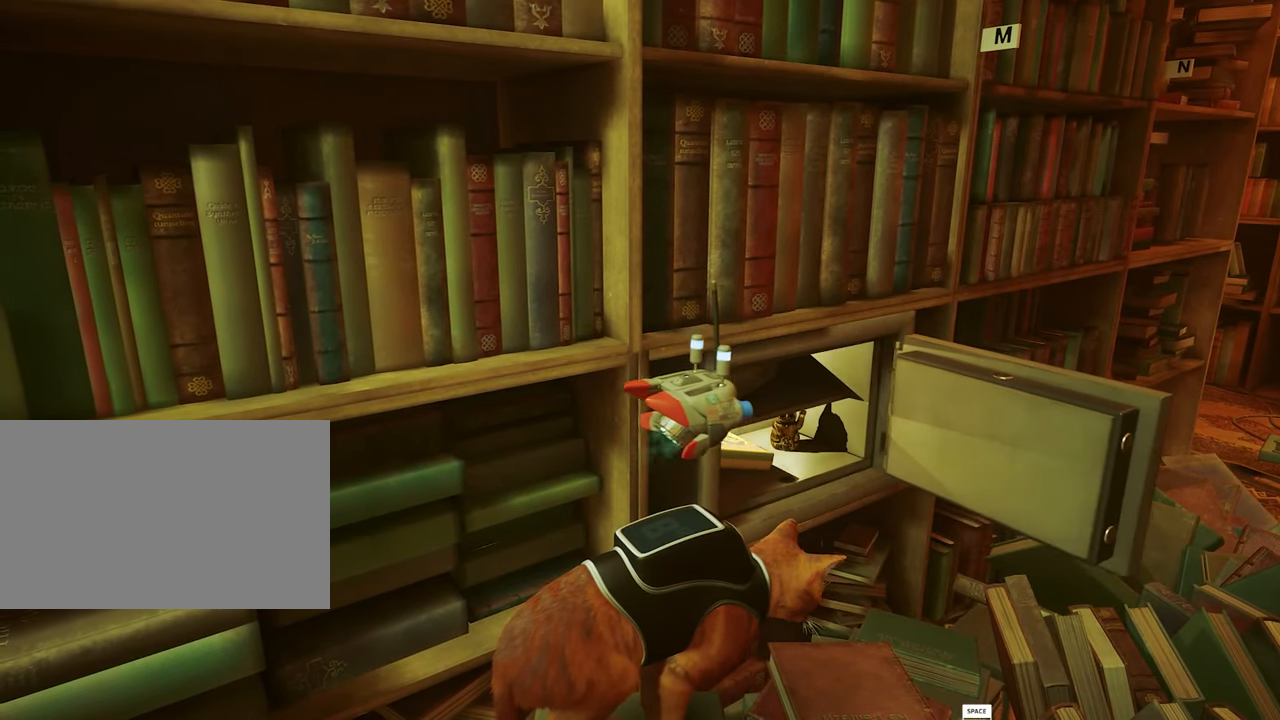
{"keys": [], "mouse": [], "events": []}
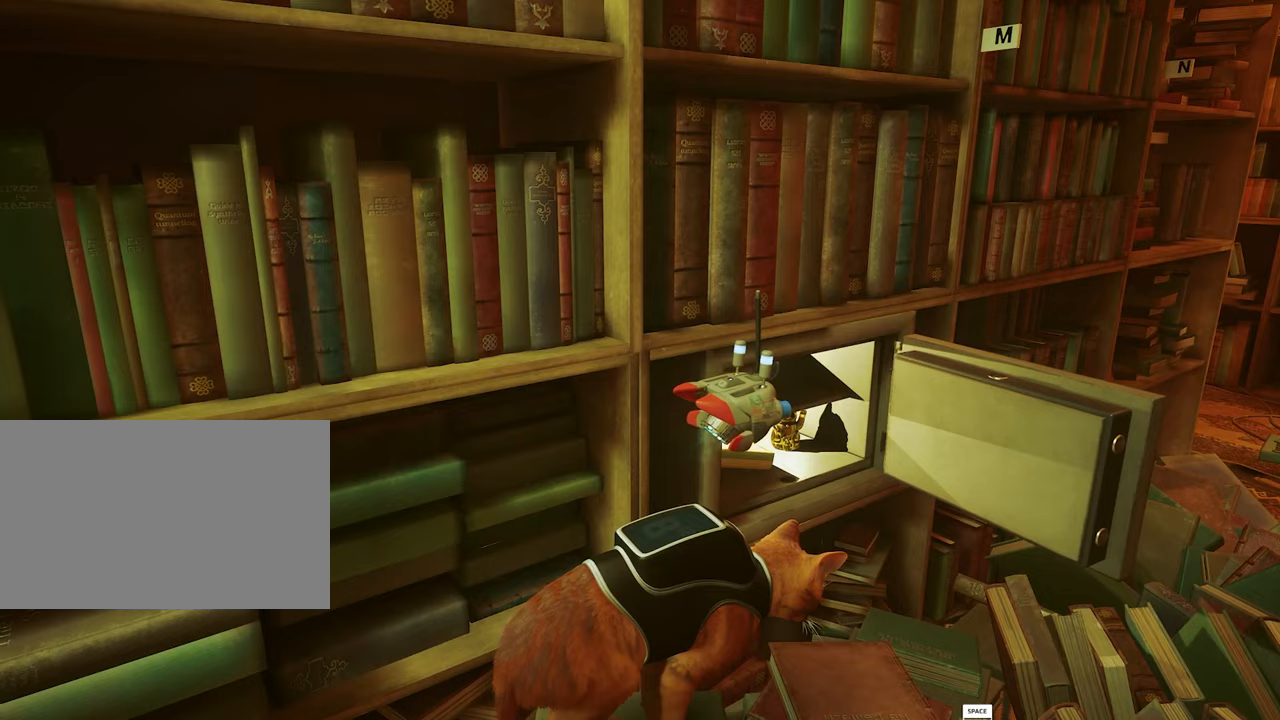
{"keys": [], "mouse": [], "events": []}
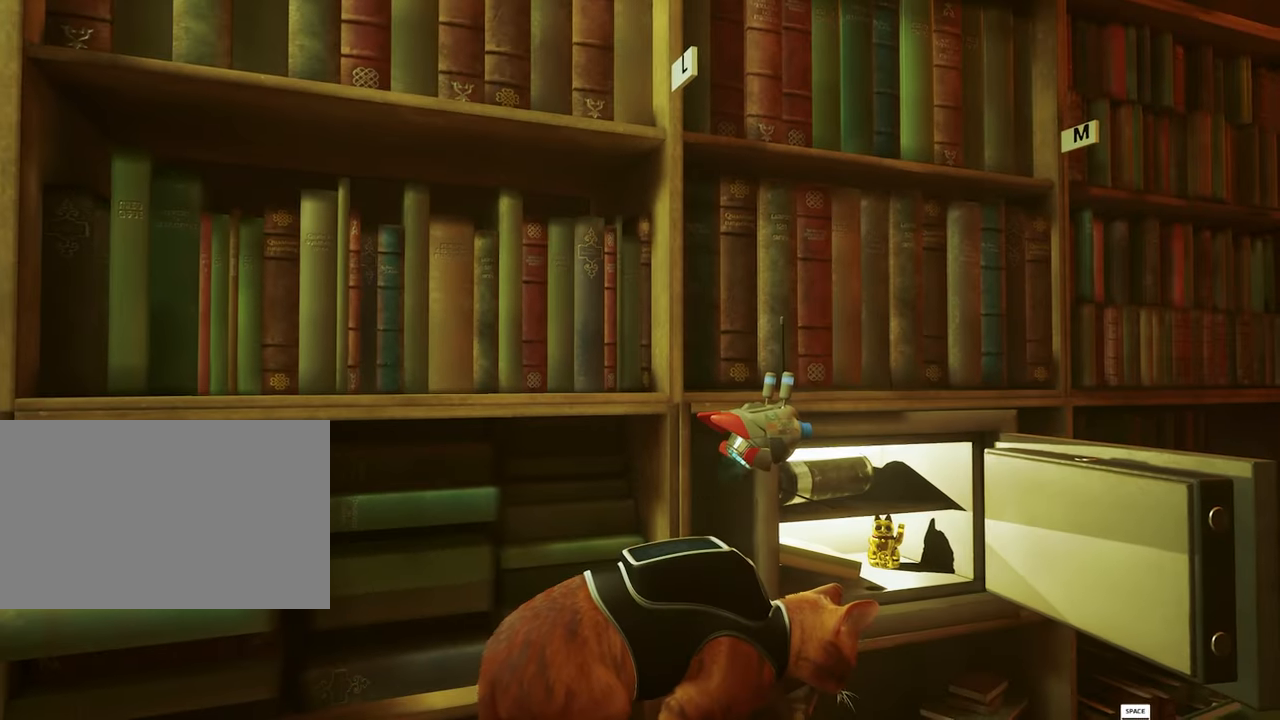
{"keys": [], "mouse": [], "events": []}
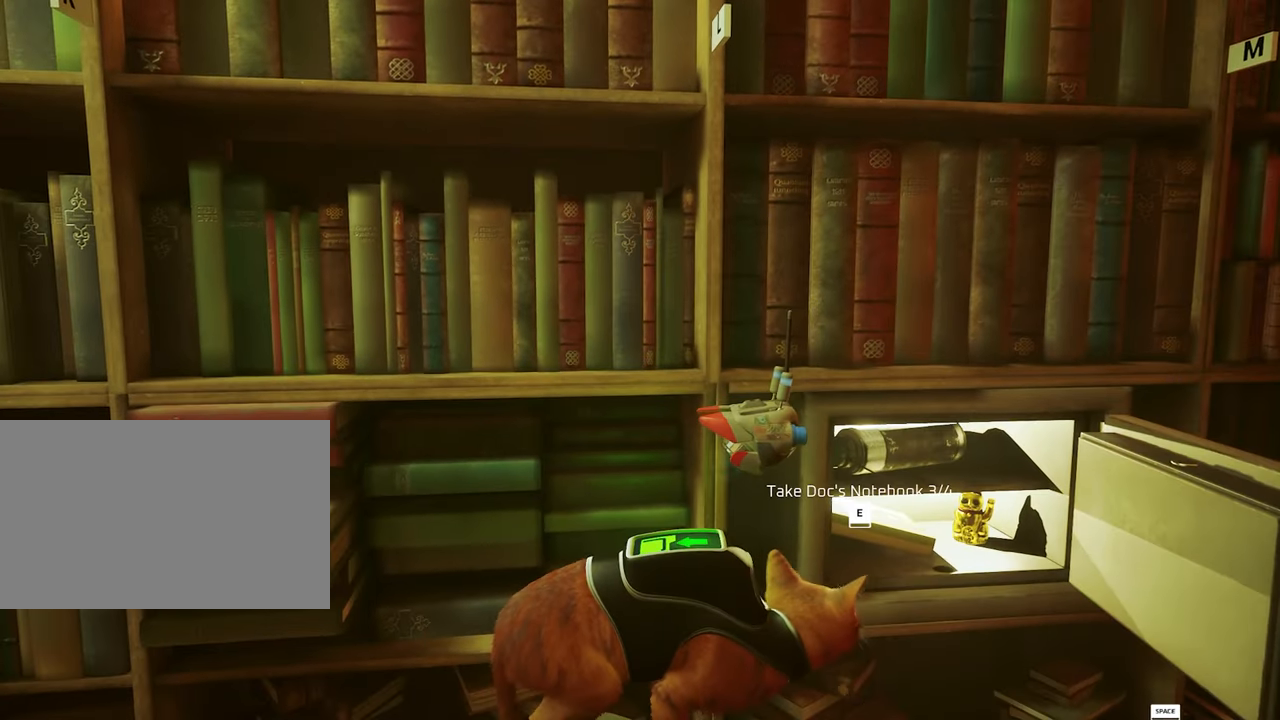
{"keys": [], "mouse": [], "events": []}
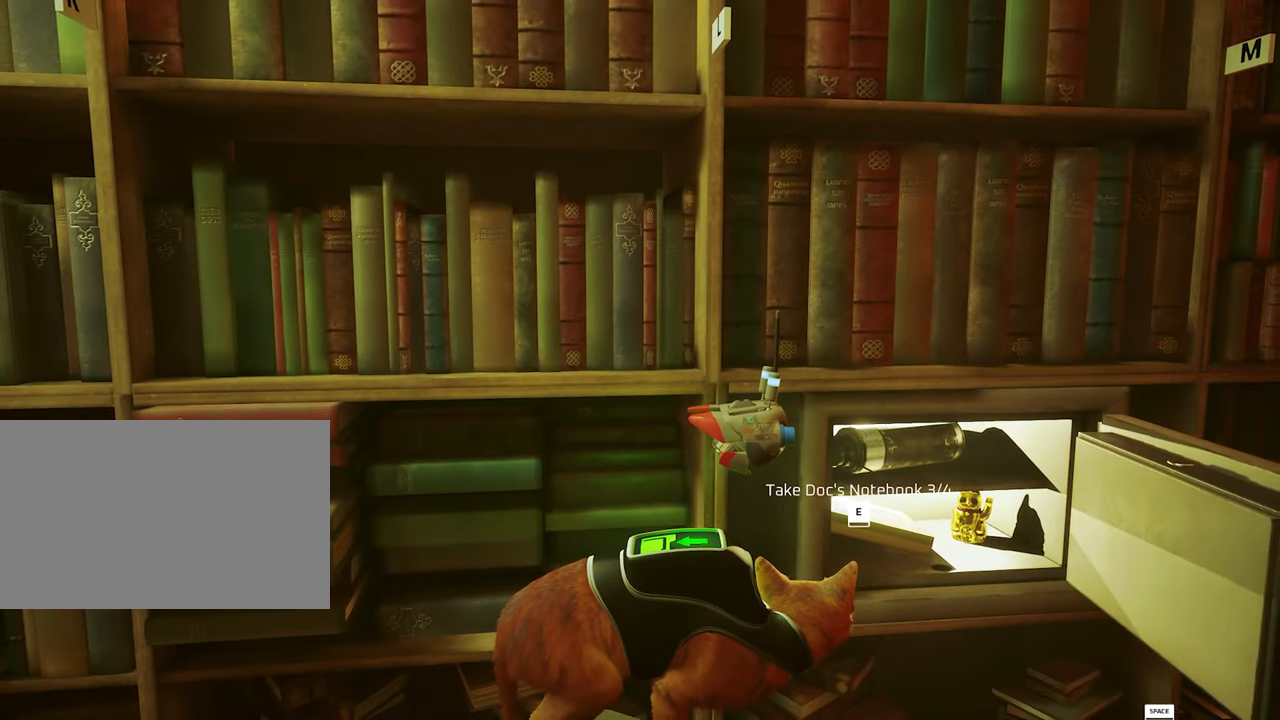
{"keys": [], "mouse": [], "events": [[17, "e", "down"], [167, "e", "up"]]}
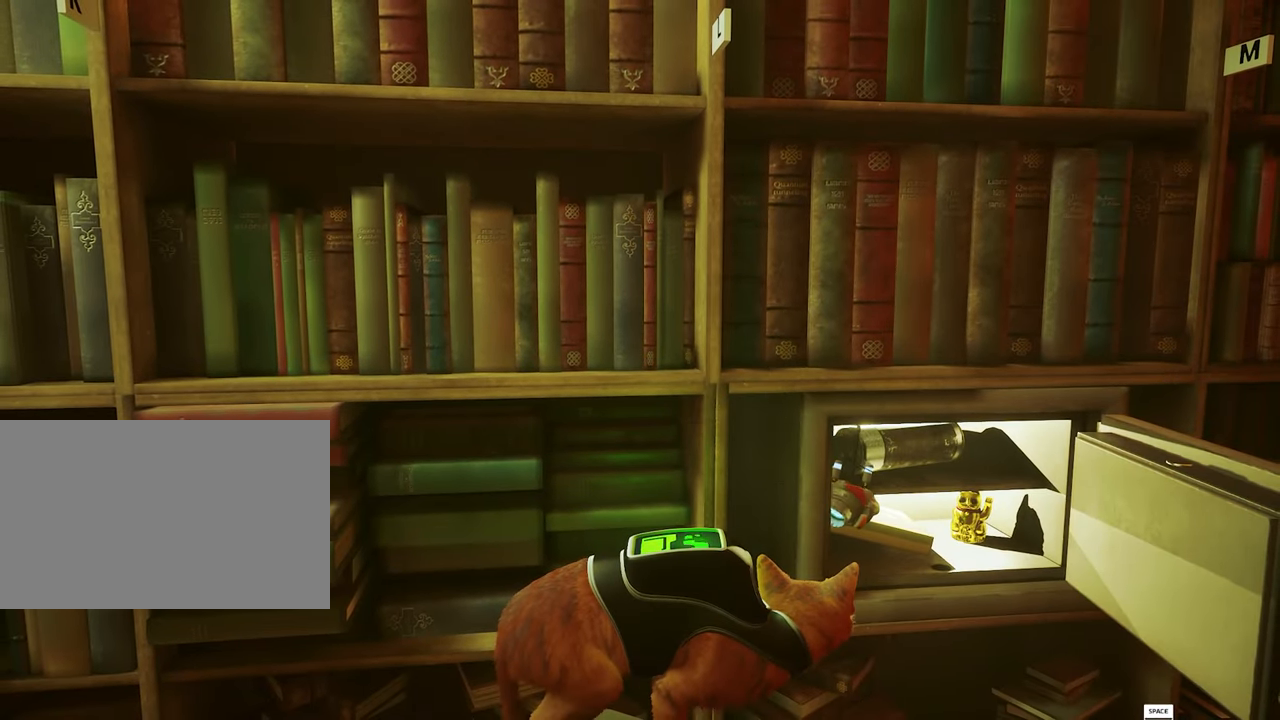
{"keys": [], "mouse": [], "events": []}
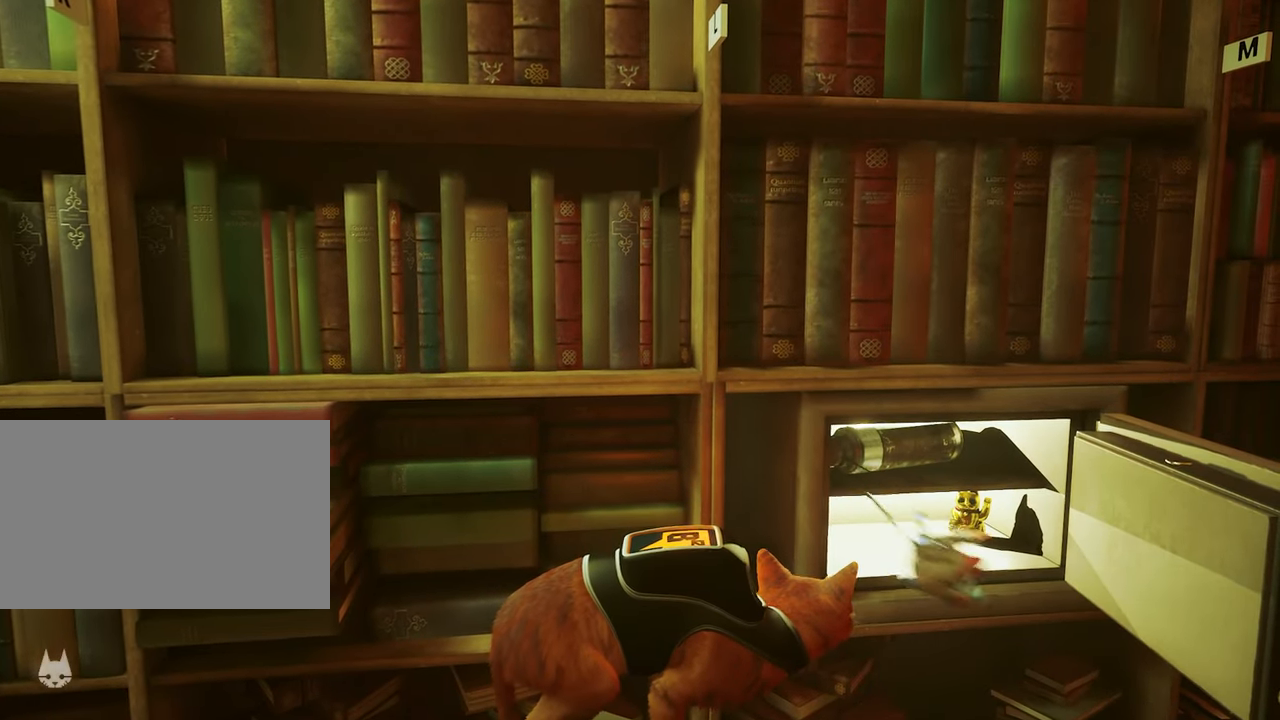
{"keys": [], "mouse": [], "events": []}
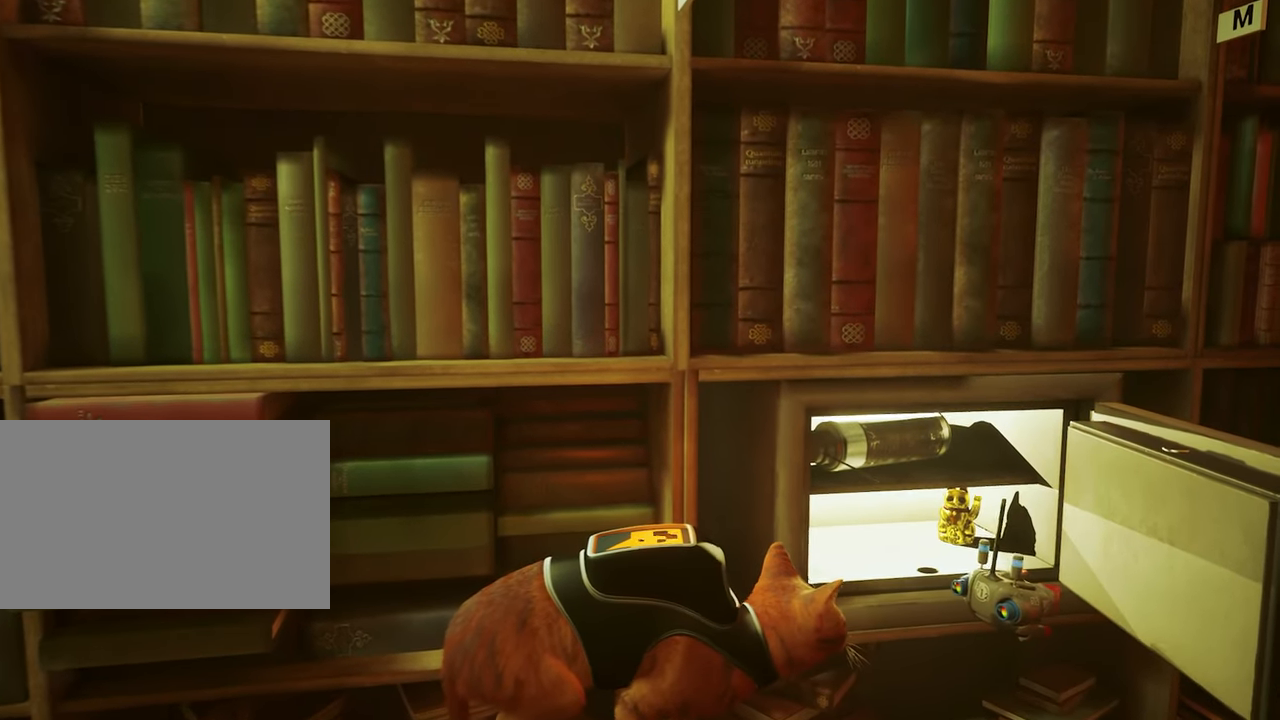
{"keys": [], "mouse": [], "events": []}
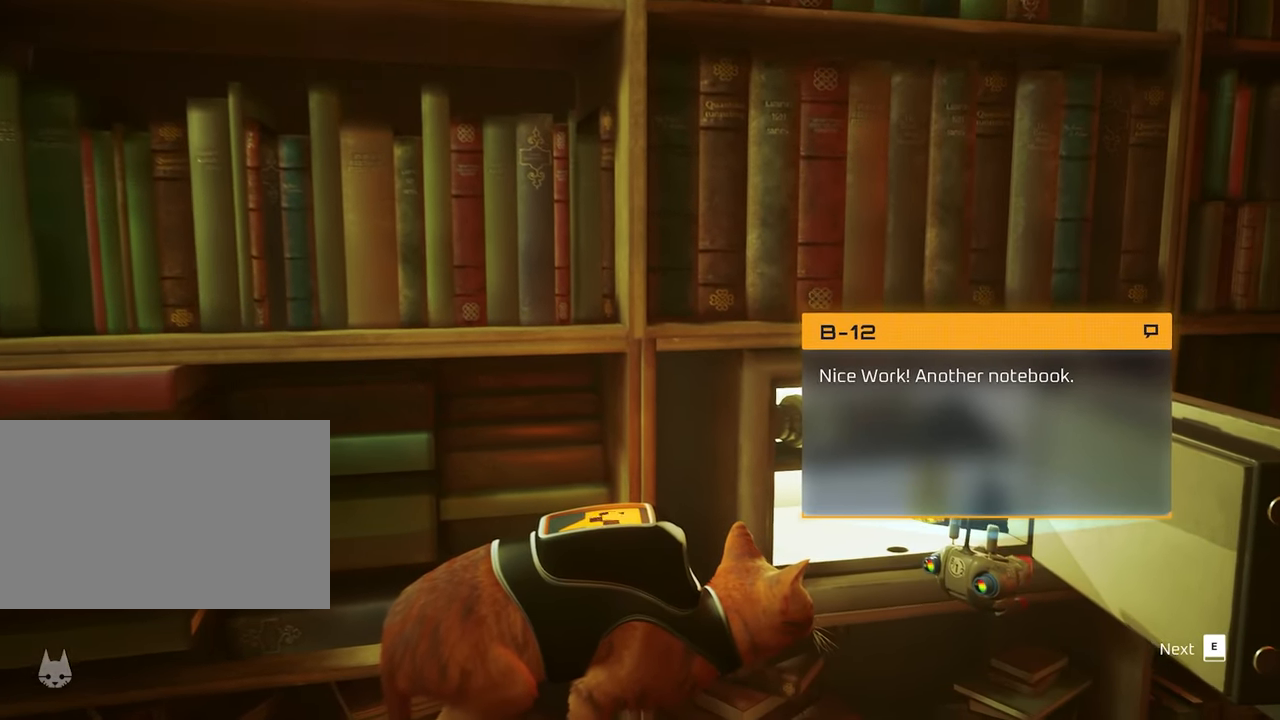
{"keys": [], "mouse": [], "events": []}
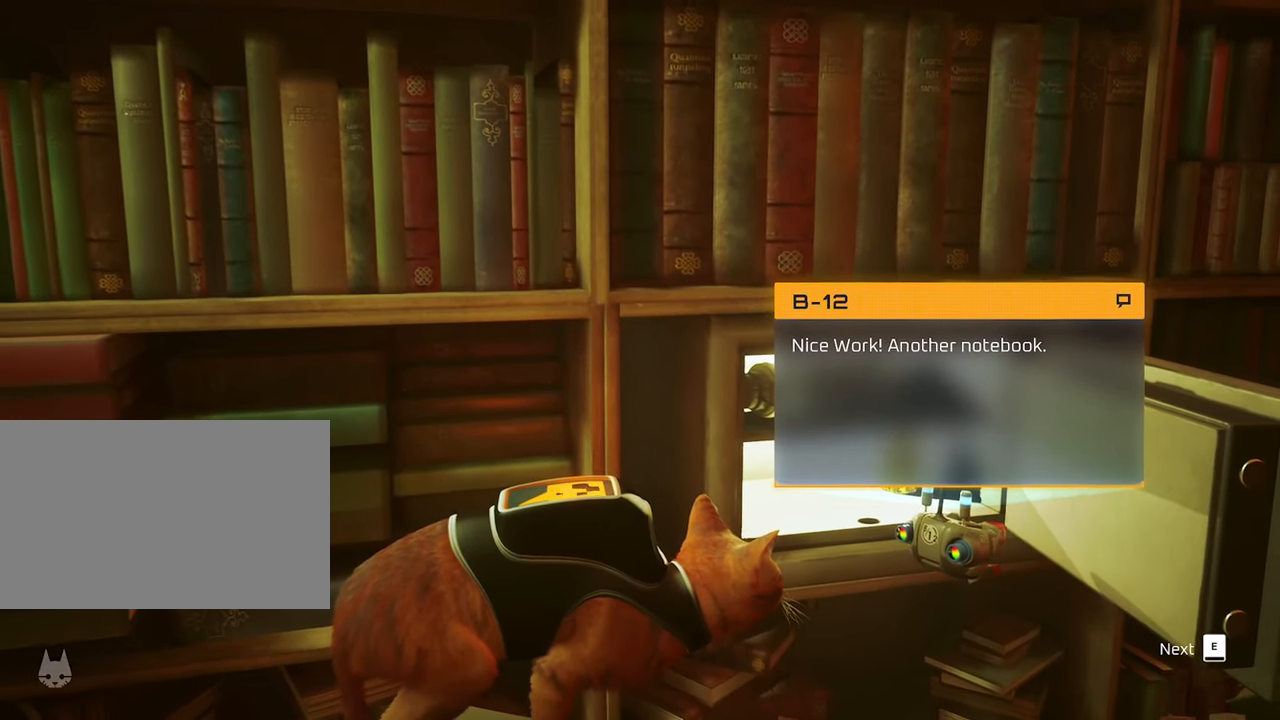
{"keys": [], "mouse": [], "events": []}
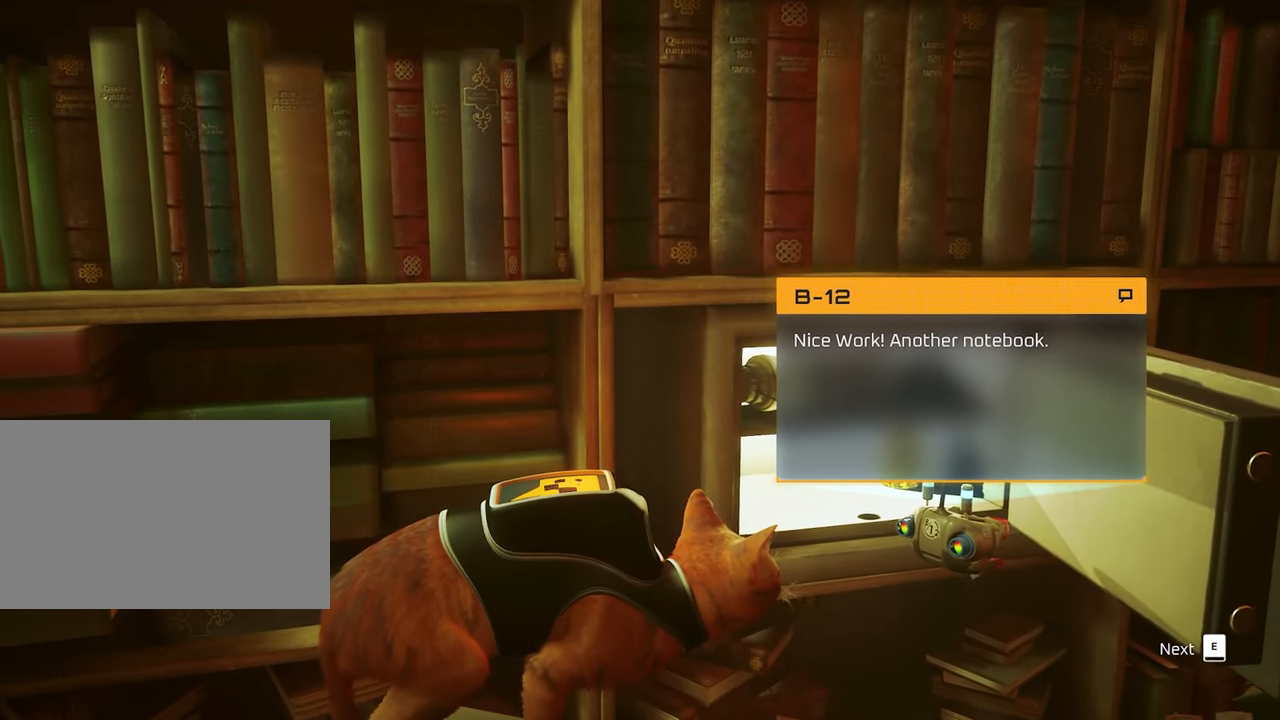
{"keys": ["e"], "mouse": [], "events": [[483, "e", "down"]]}
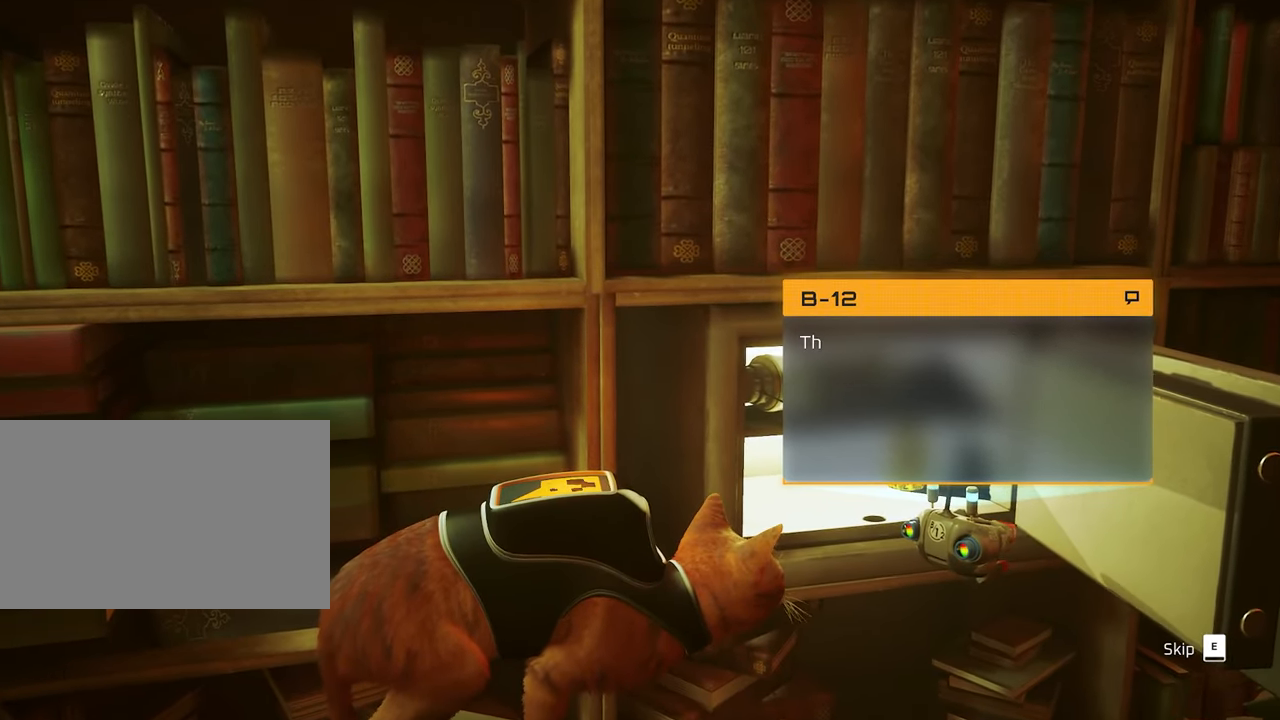
{"keys": [], "mouse": [], "events": [[84, "e", "up"]]}
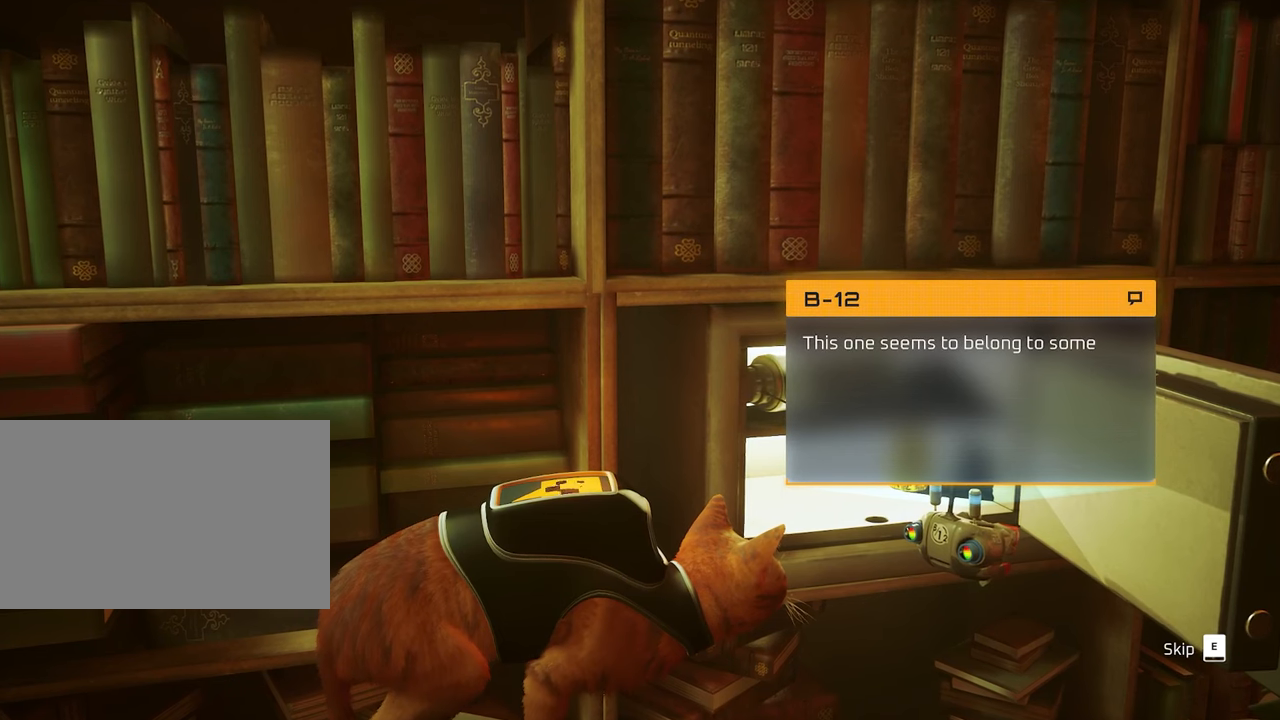
{"keys": [], "mouse": [], "events": []}
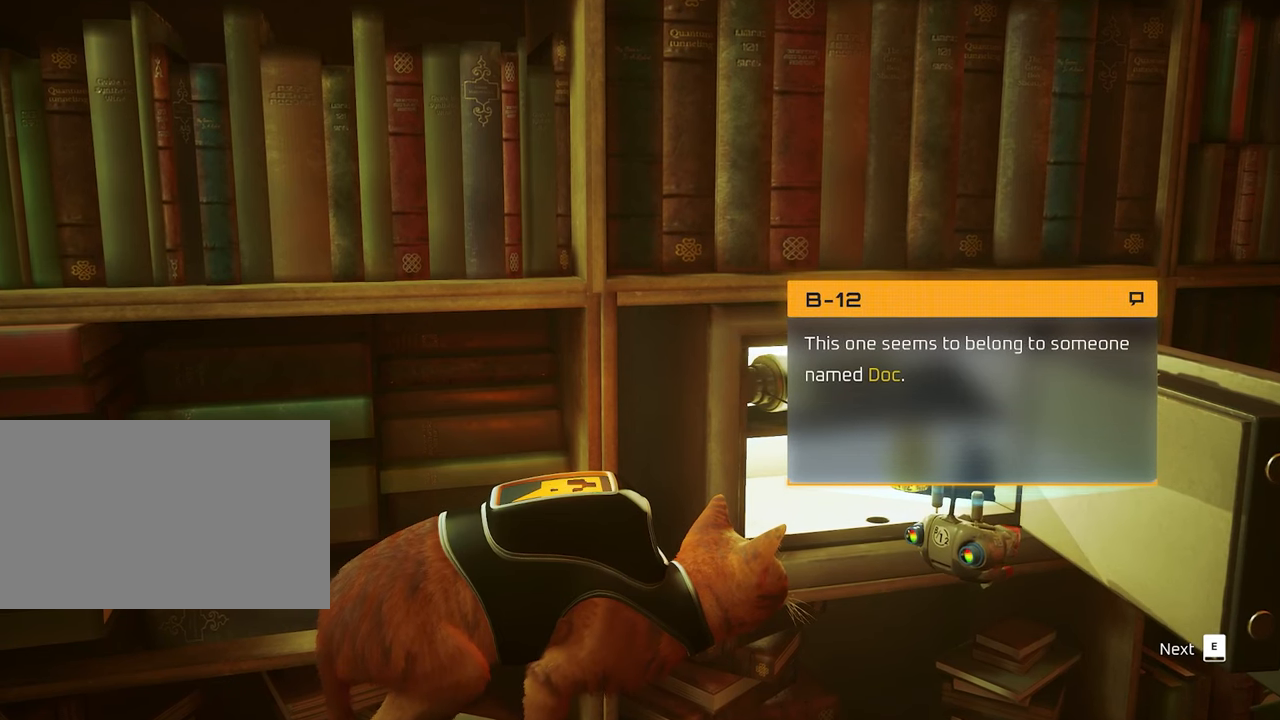
{"keys": [], "mouse": [], "events": []}
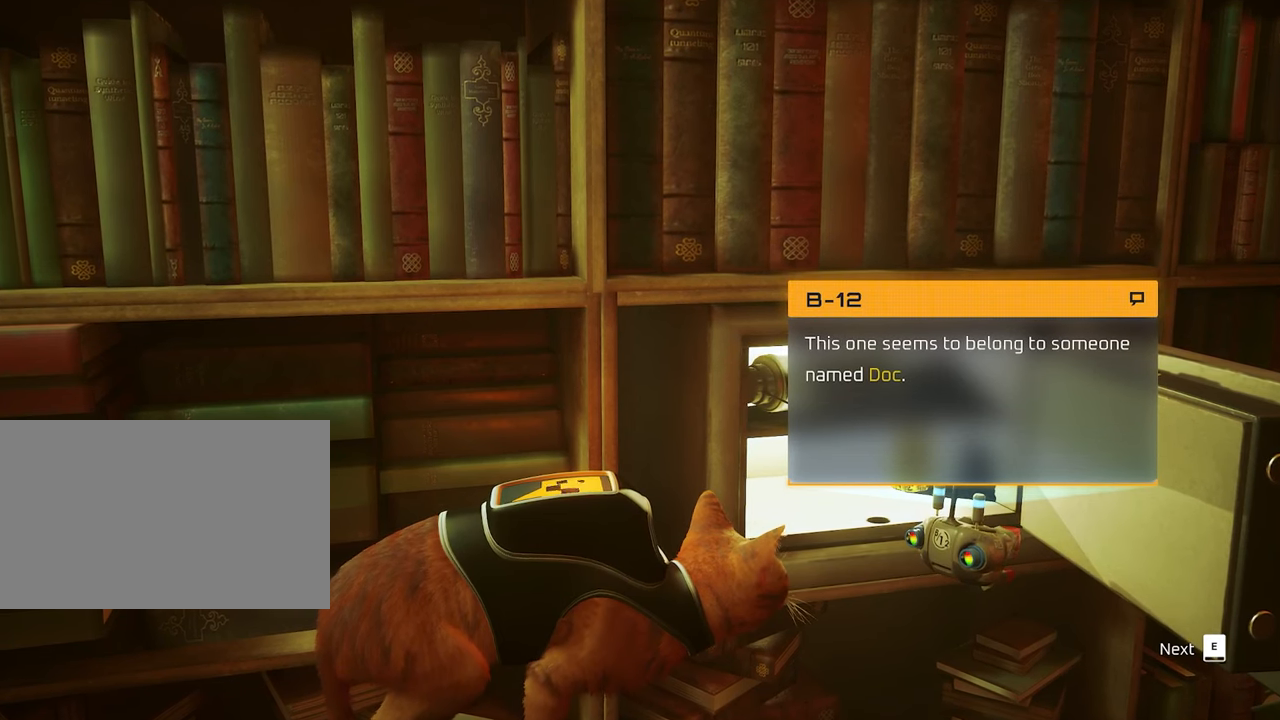
{"keys": [], "mouse": [], "events": [[134, "e", "down"], [234, "e", "up"]]}